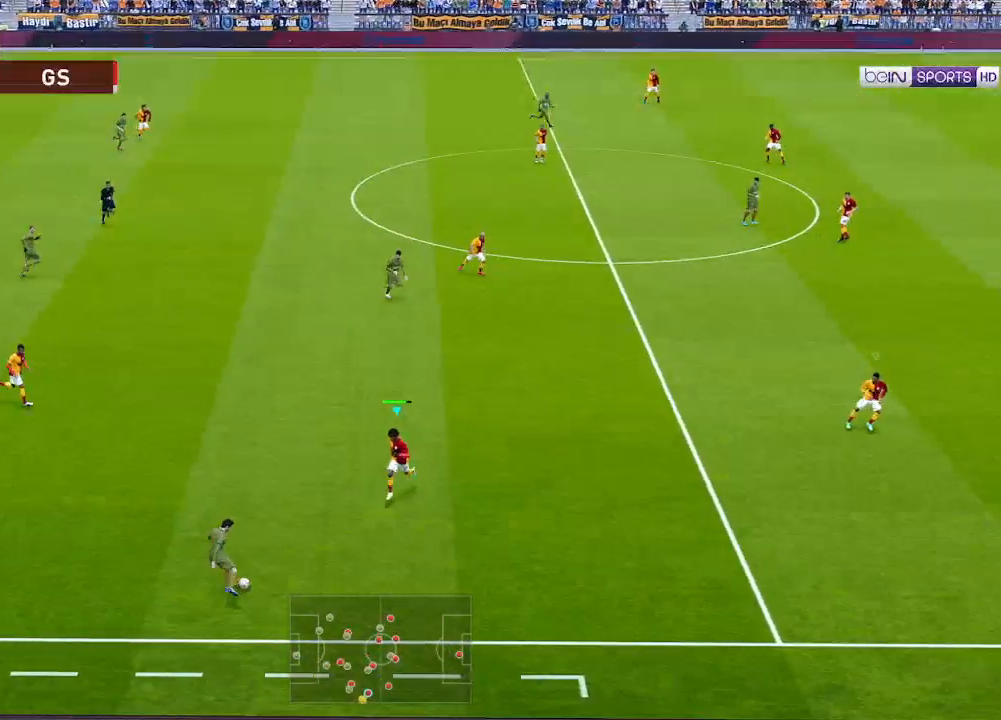
Gameplay with a controller (Xbox layout); each line is a JSON object with the inputs held at the frame after it. "events" lists button and stick changes between this image and that frame as [ms after this image, input, new state], when the widget could be followed in between.
{"buttons": ["A", "L1", "R1", "DPAD_UP", "DPAD_LEFT"], "left_stick": "center", "right_stick": "center", "events": [[200, "DPAD_LEFT", "down"], [233, "DPAD_UP", "down"], [467, "L1", "down"]]}
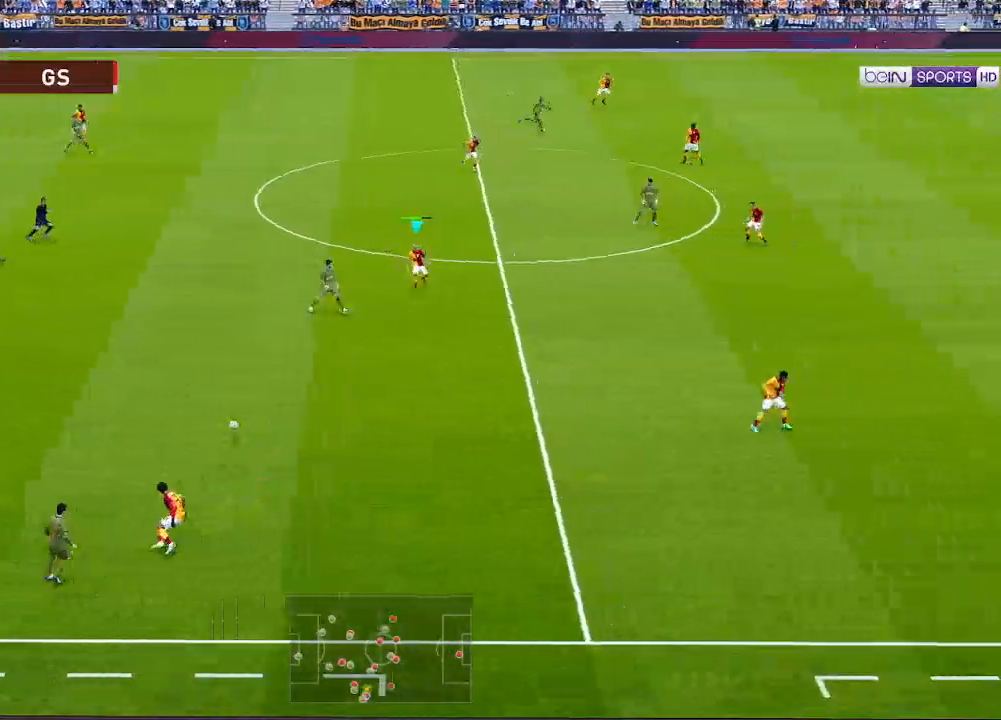
{"buttons": ["R1", "DPAD_DOWN"], "left_stick": "center", "right_stick": "center", "events": [[67, "DPAD_UP", "up"], [100, "DPAD_LEFT", "up"], [100, "L1", "up"], [167, "DPAD_DOWN", "down"], [367, "A", "up"]]}
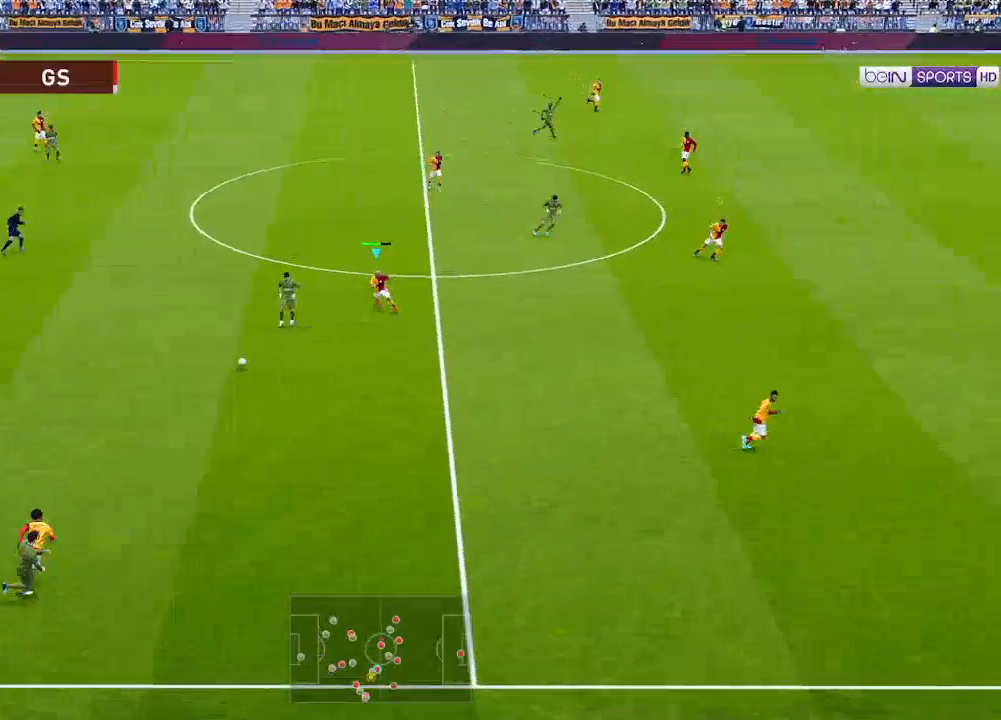
{"buttons": ["A", "R1", "DPAD_UP", "DPAD_LEFT"], "left_stick": "center", "right_stick": "center", "events": [[133, "DPAD_LEFT", "down"], [167, "A", "down"], [267, "DPAD_DOWN", "up"], [333, "DPAD_UP", "down"]]}
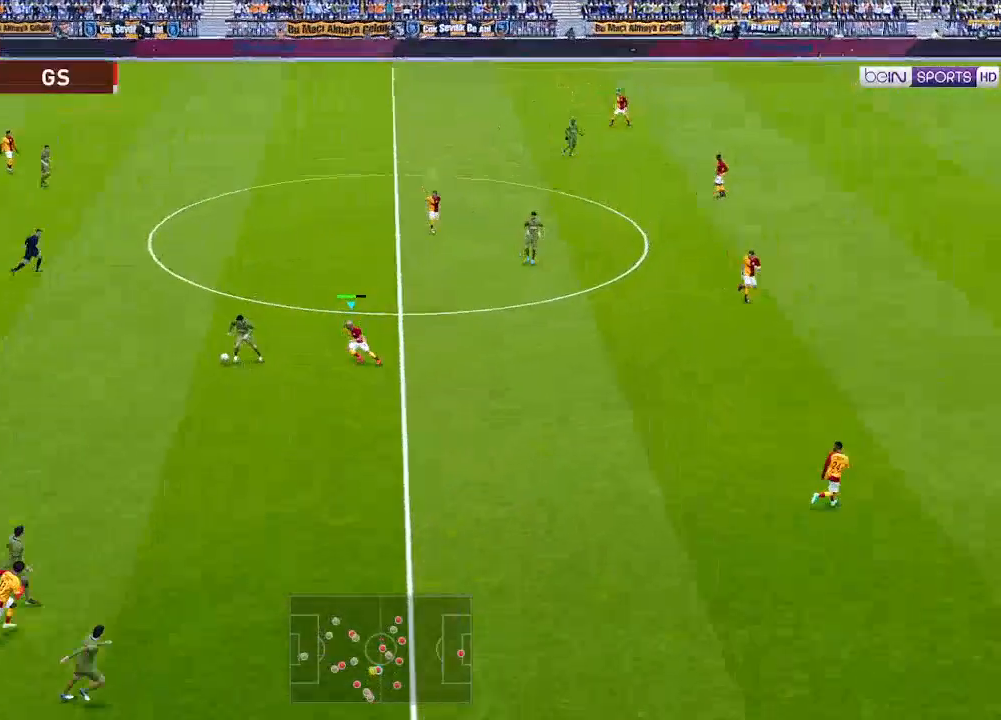
{"buttons": ["R1", "DPAD_UP"], "left_stick": "center", "right_stick": "center", "events": [[100, "DPAD_LEFT", "up"], [133, "A", "up"]]}
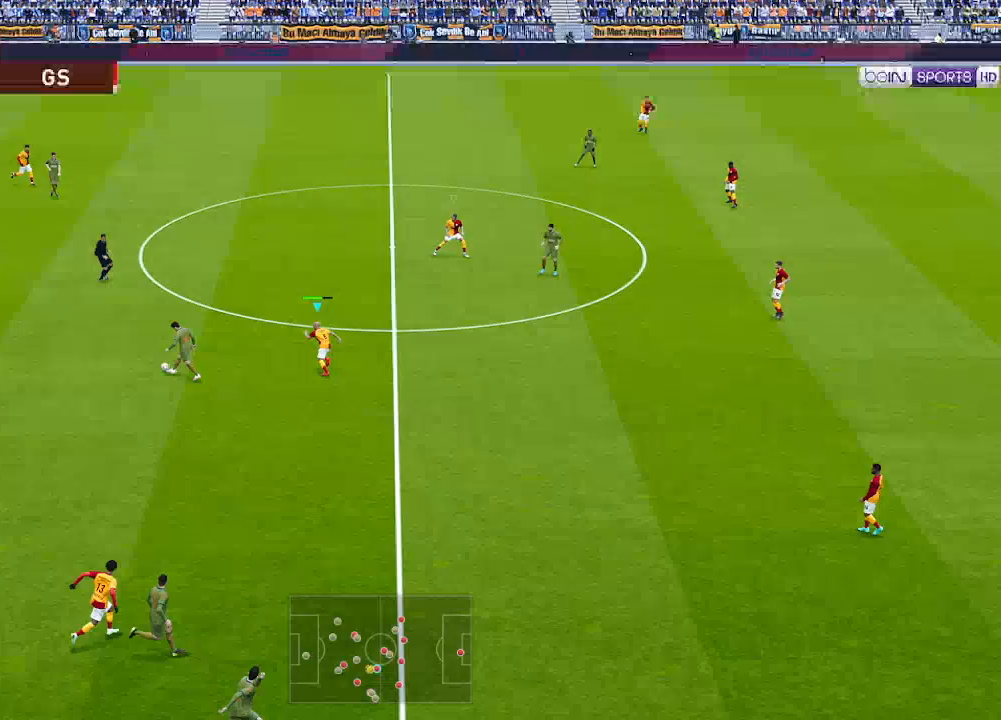
{"buttons": ["A", "R1"], "left_stick": "center", "right_stick": "center", "events": [[233, "A", "down"], [367, "L1", "down"], [467, "DPAD_UP", "up"], [467, "L1", "up"]]}
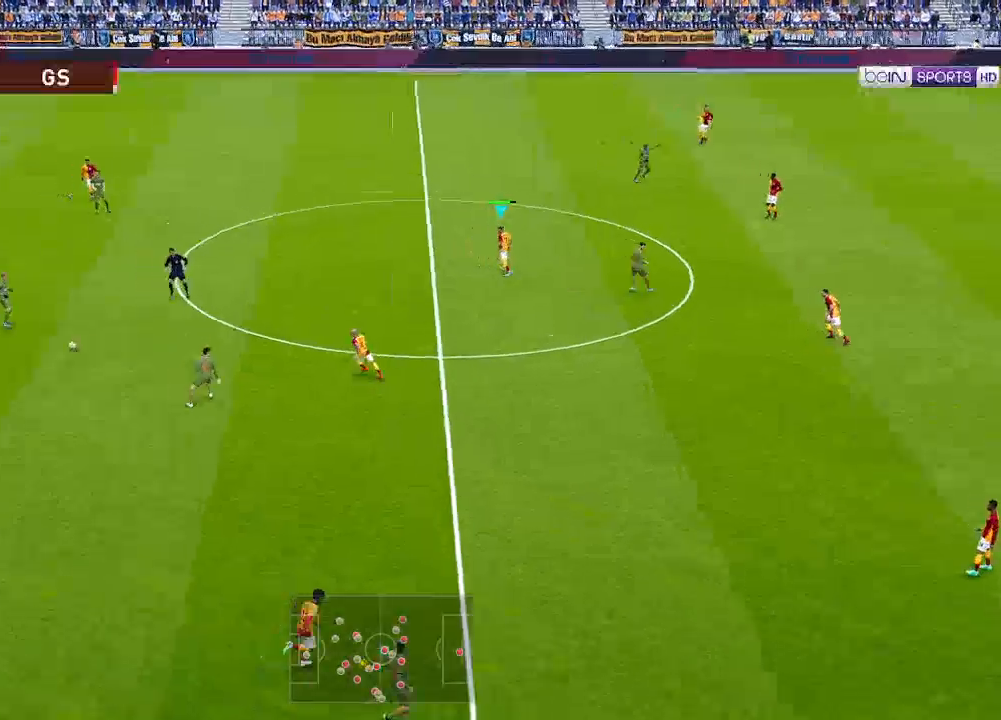
{"buttons": ["A", "R1"], "left_stick": "center", "right_stick": "center", "events": []}
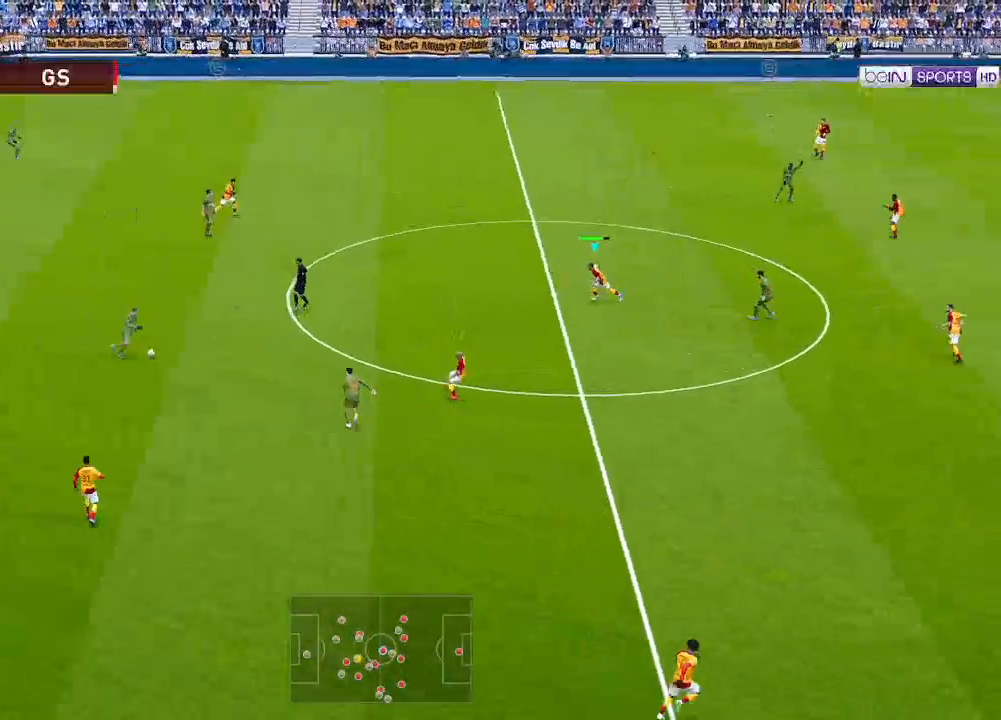
{"buttons": ["R1", "DPAD_UP", "DPAD_LEFT"], "left_stick": "center", "right_stick": "center", "events": [[133, "DPAD_LEFT", "down"], [133, "DPAD_UP", "down"], [233, "A", "up"]]}
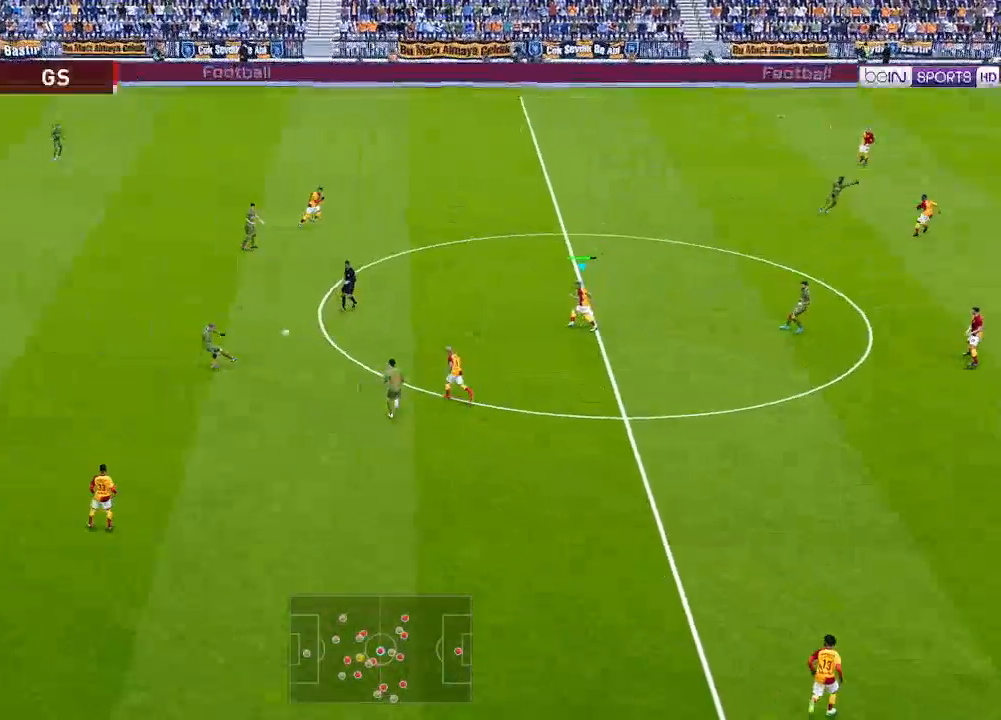
{"buttons": ["DPAD_LEFT"], "left_stick": "center", "right_stick": "center", "events": [[33, "A", "down"], [167, "L1", "down"], [267, "L1", "up"], [300, "DPAD_LEFT", "up"], [300, "DPAD_UP", "up"], [467, "DPAD_LEFT", "down"], [500, "A", "up"], [500, "R1", "up"]]}
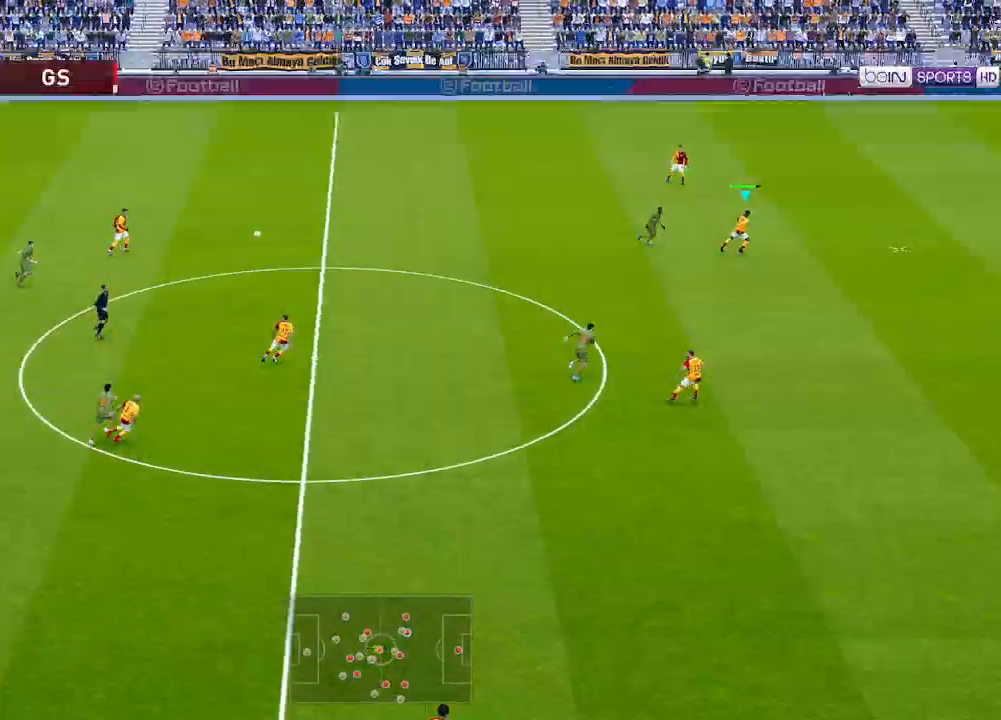
{"buttons": ["DPAD_LEFT"], "left_stick": "center", "right_stick": "center", "events": [[267, "A", "down"], [367, "A", "up"]]}
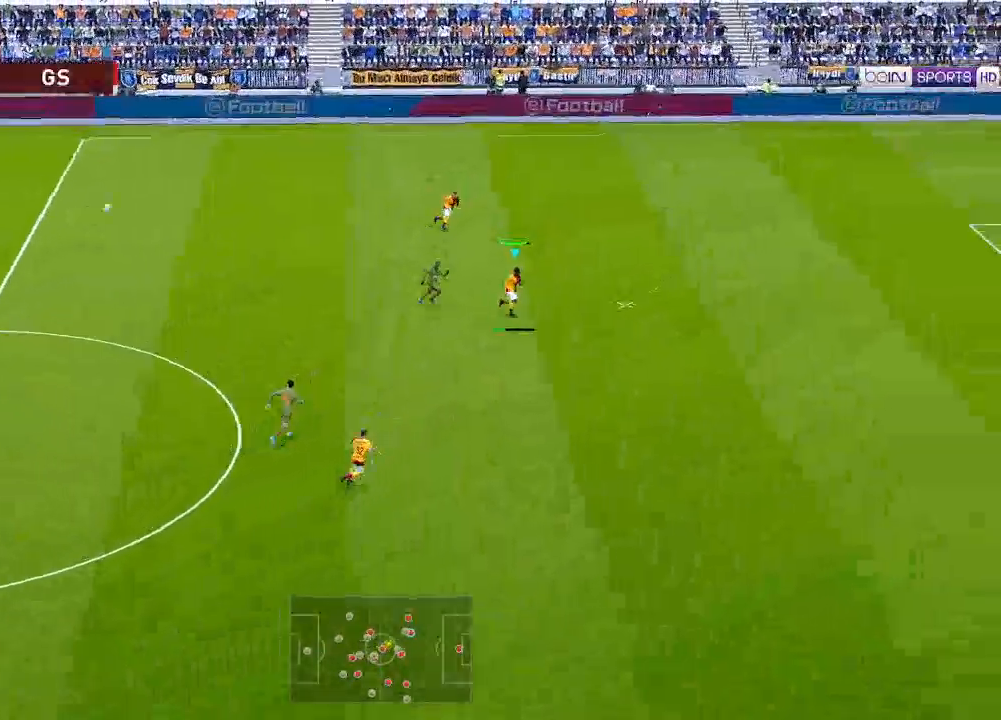
{"buttons": ["DPAD_LEFT"], "left_stick": "center", "right_stick": "center", "events": []}
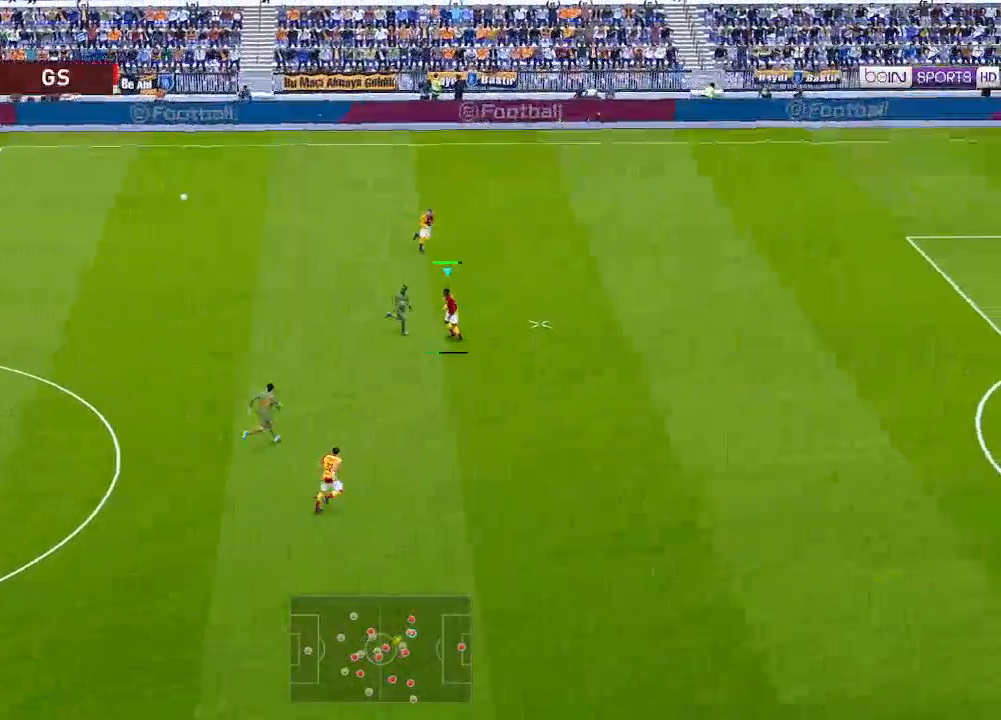
{"buttons": ["DPAD_LEFT"], "left_stick": "center", "right_stick": "center", "events": []}
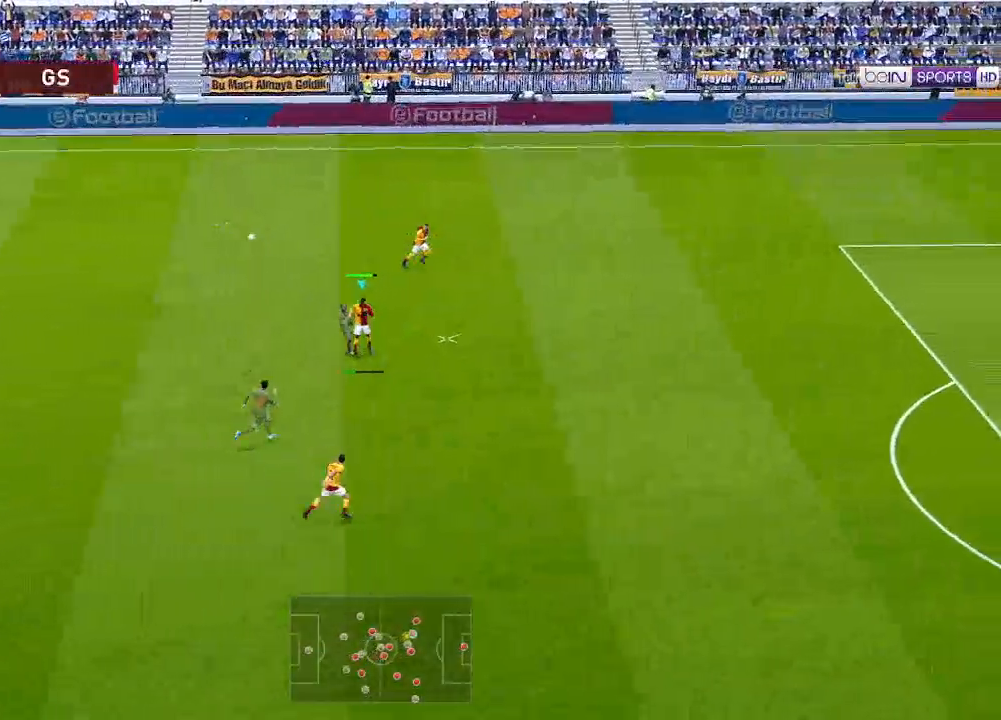
{"buttons": ["DPAD_LEFT"], "left_stick": "center", "right_stick": "center", "events": []}
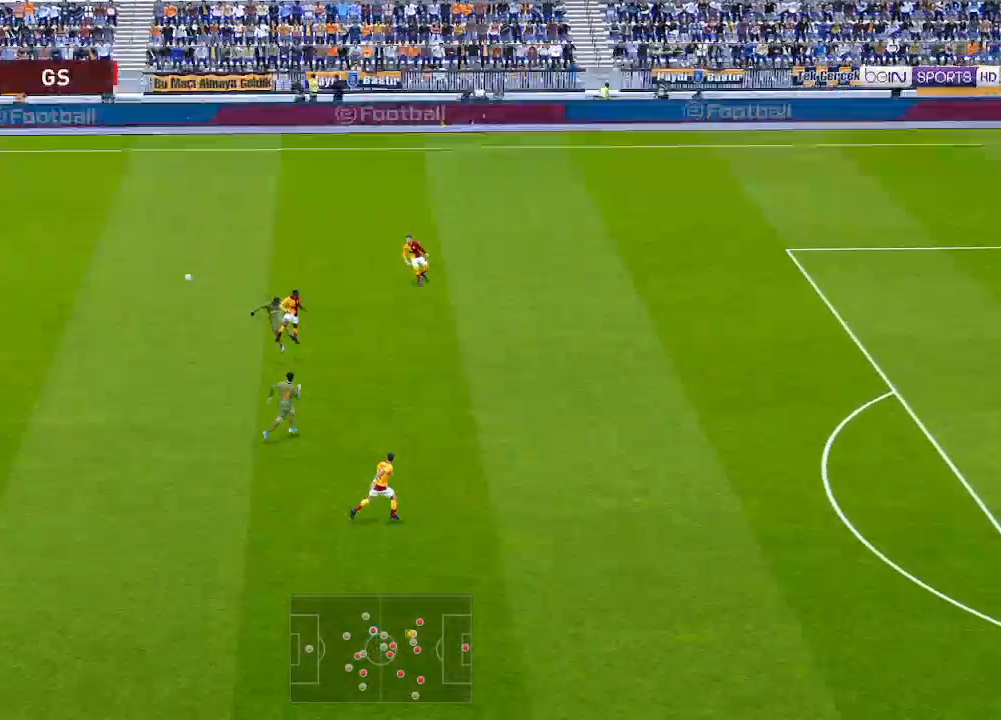
{"buttons": ["R1", "DPAD_RIGHT"], "left_stick": "center", "right_stick": "center", "events": [[267, "DPAD_LEFT", "up"], [300, "DPAD_RIGHT", "down"], [400, "R1", "down"]]}
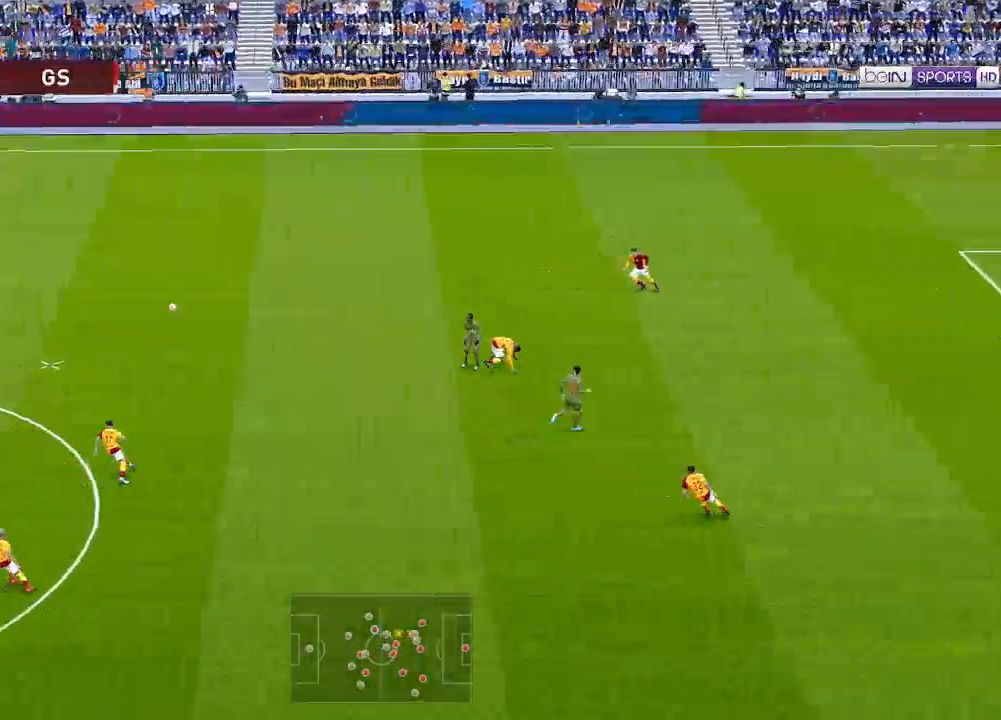
{"buttons": ["R1", "DPAD_RIGHT"], "left_stick": "center", "right_stick": "center", "events": []}
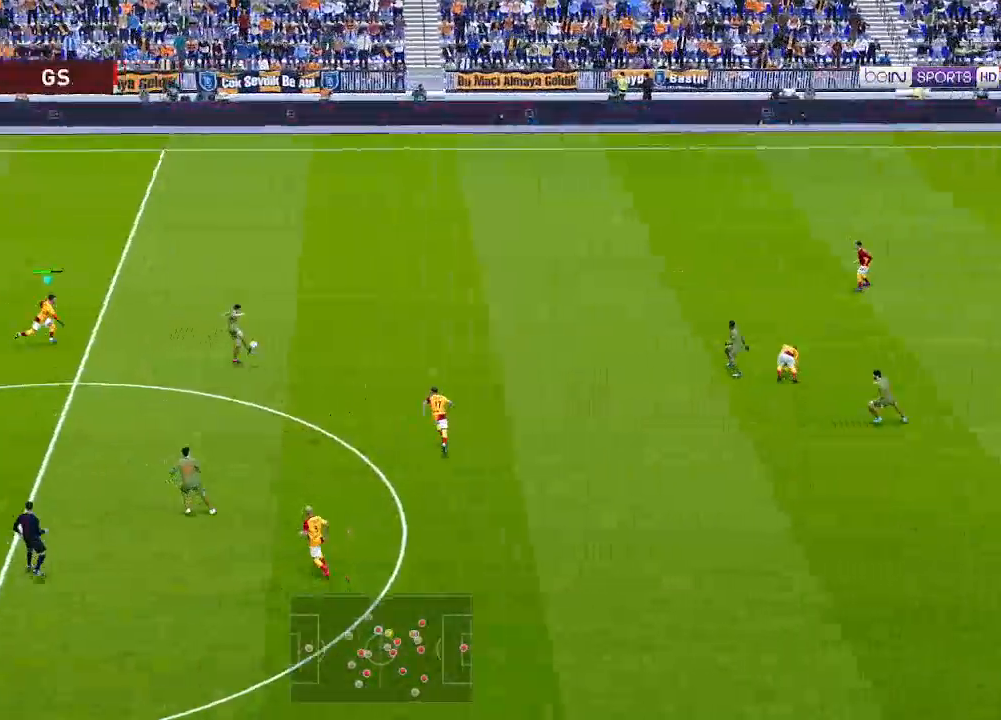
{"buttons": ["R1", "DPAD_UP"], "left_stick": "center", "right_stick": "center", "events": [[67, "DPAD_UP", "down"], [67, "L1", "down"], [200, "L1", "up"], [300, "DPAD_RIGHT", "up"]]}
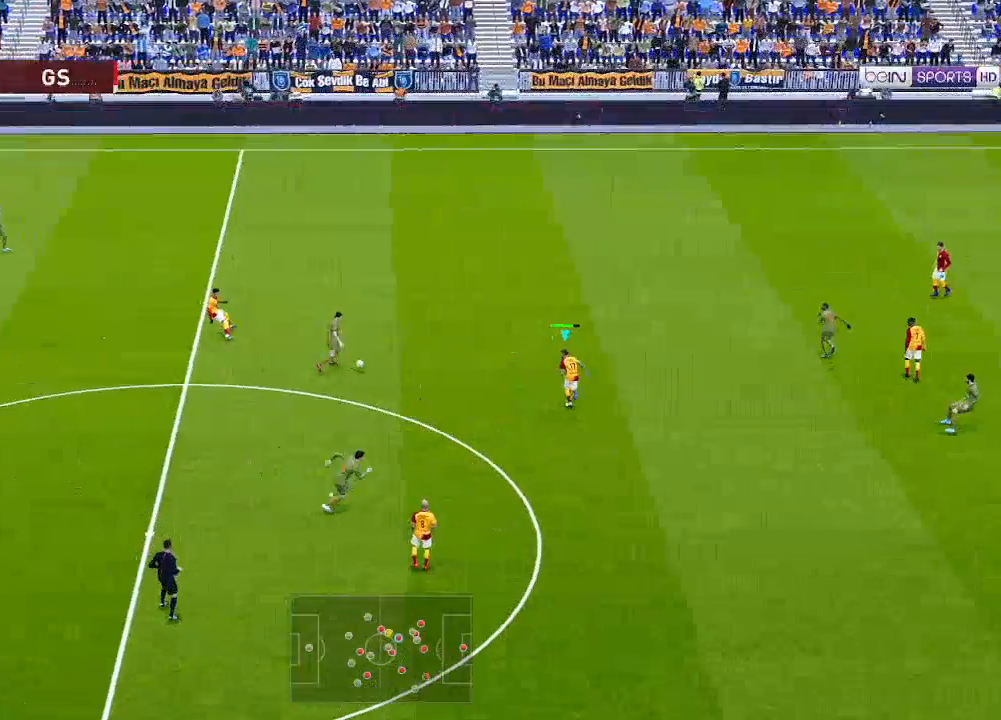
{"buttons": ["A", "R1"], "left_stick": "center", "right_stick": "center", "events": [[133, "A", "down"], [400, "L1", "down"], [500, "DPAD_UP", "up"], [500, "L1", "up"]]}
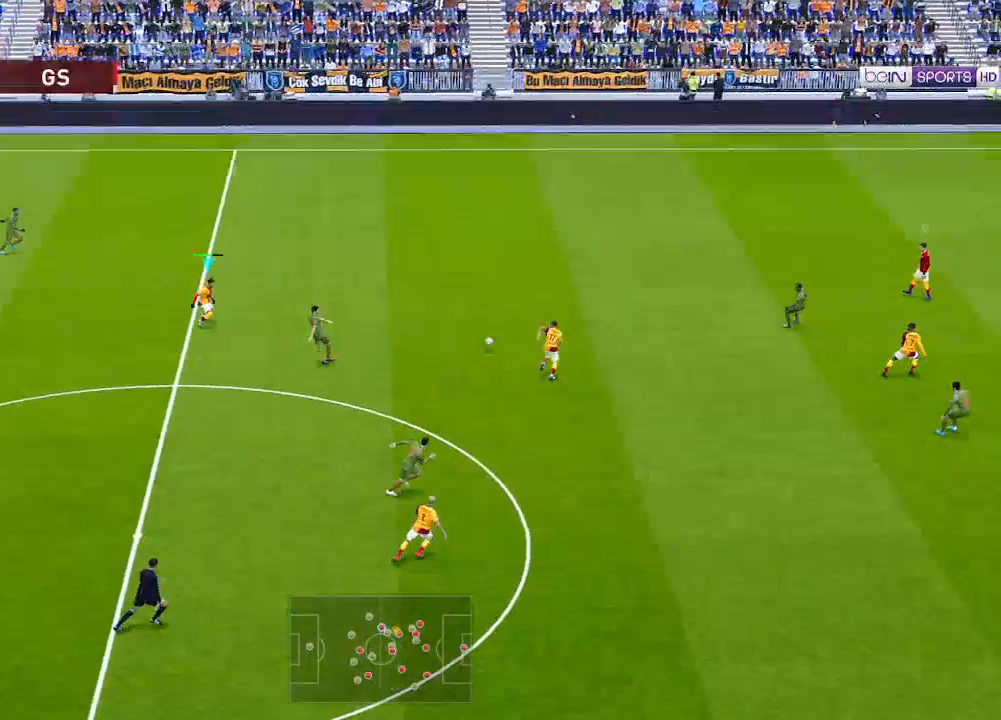
{"buttons": ["A", "R1"], "left_stick": "center", "right_stick": "center", "events": []}
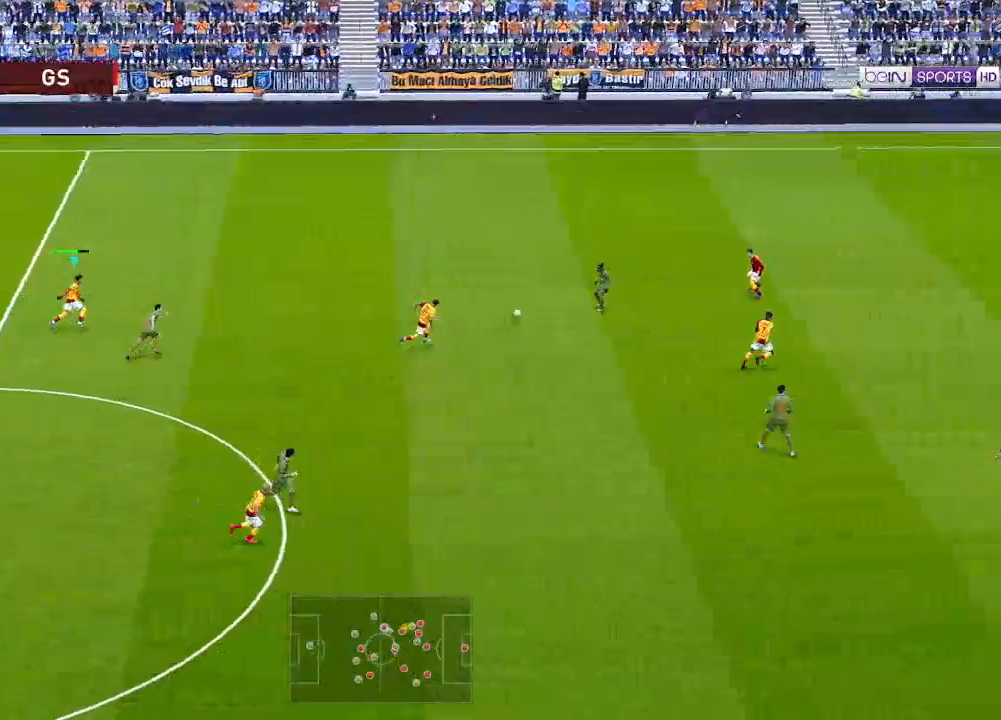
{"buttons": ["A", "R1"], "left_stick": "center", "right_stick": "center", "events": [[267, "L1", "down"], [367, "L1", "up"]]}
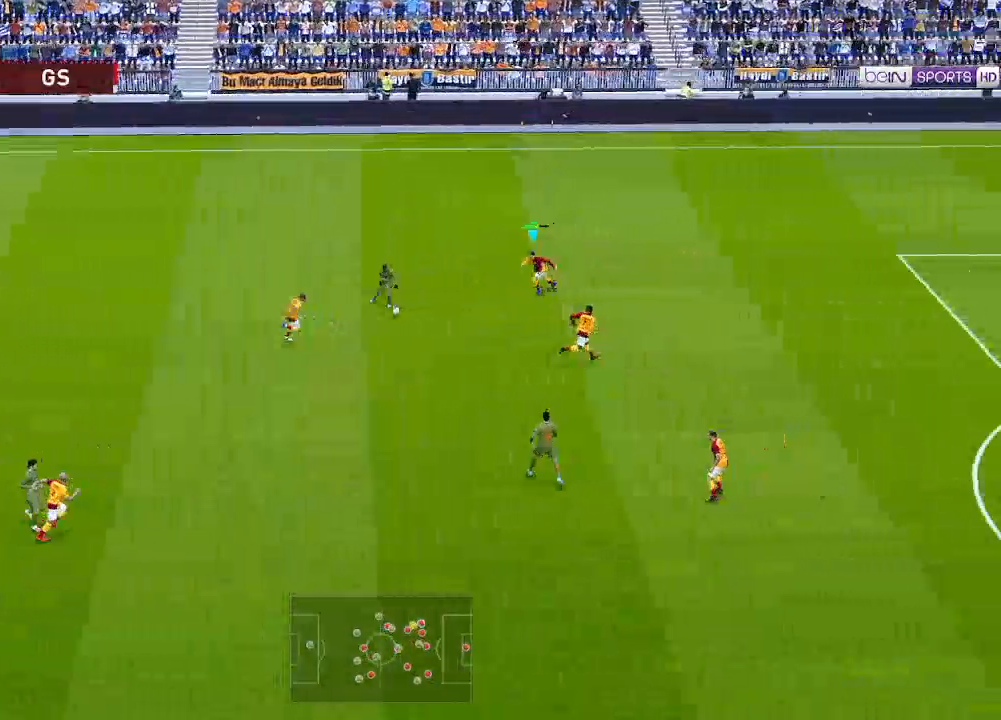
{"buttons": ["A", "R1"], "left_stick": "center", "right_stick": "center", "events": []}
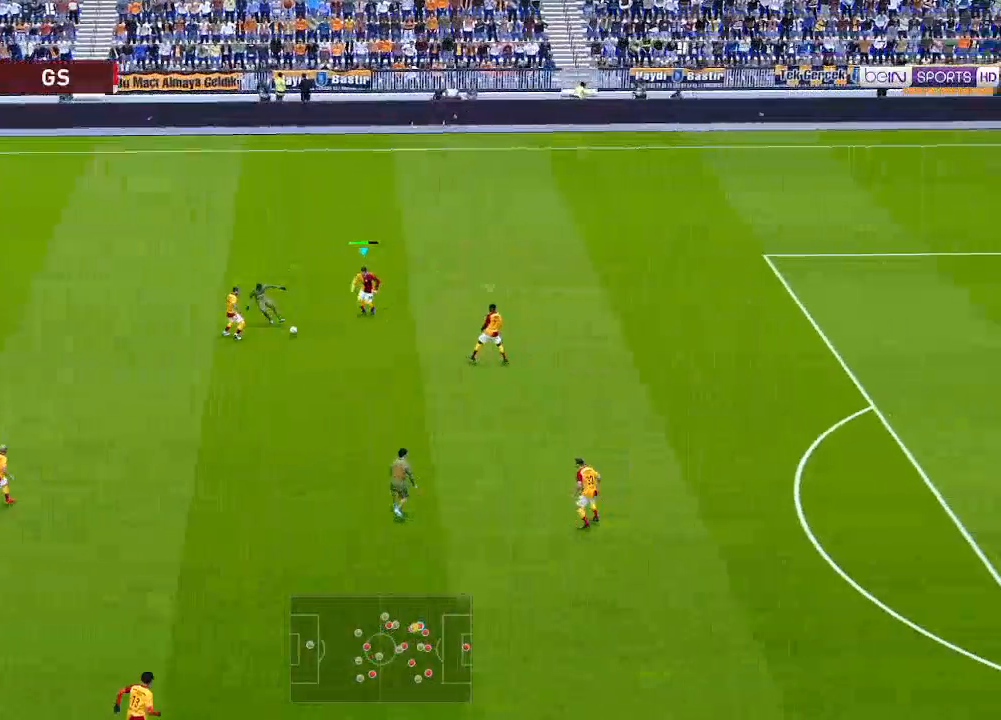
{"buttons": ["A", "R1"], "left_stick": "center", "right_stick": "center", "events": [[367, "L1", "down"], [500, "L1", "up"]]}
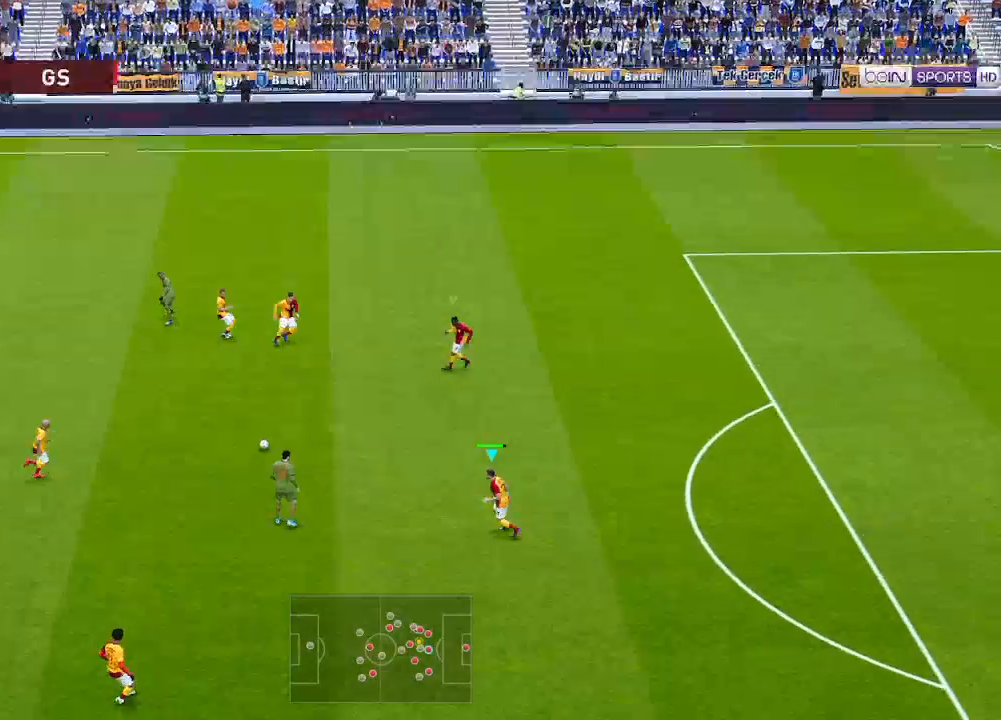
{"buttons": ["A", "R1"], "left_stick": "center", "right_stick": "center", "events": []}
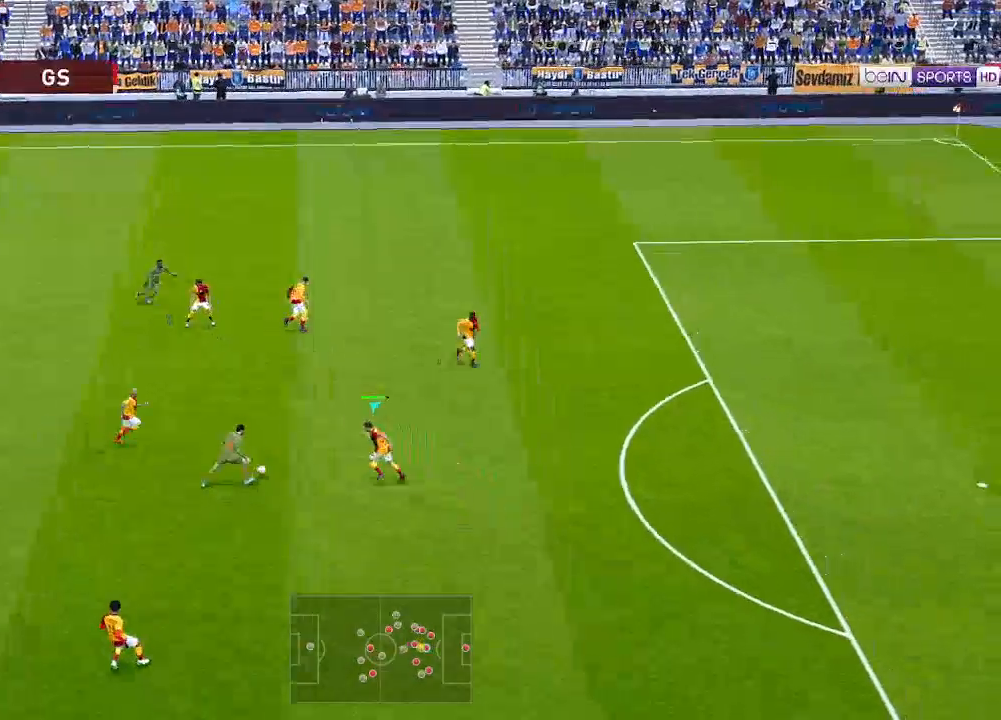
{"buttons": ["A", "R1", "DPAD_LEFT"], "left_stick": "center", "right_stick": "center", "events": [[333, "DPAD_LEFT", "down"]]}
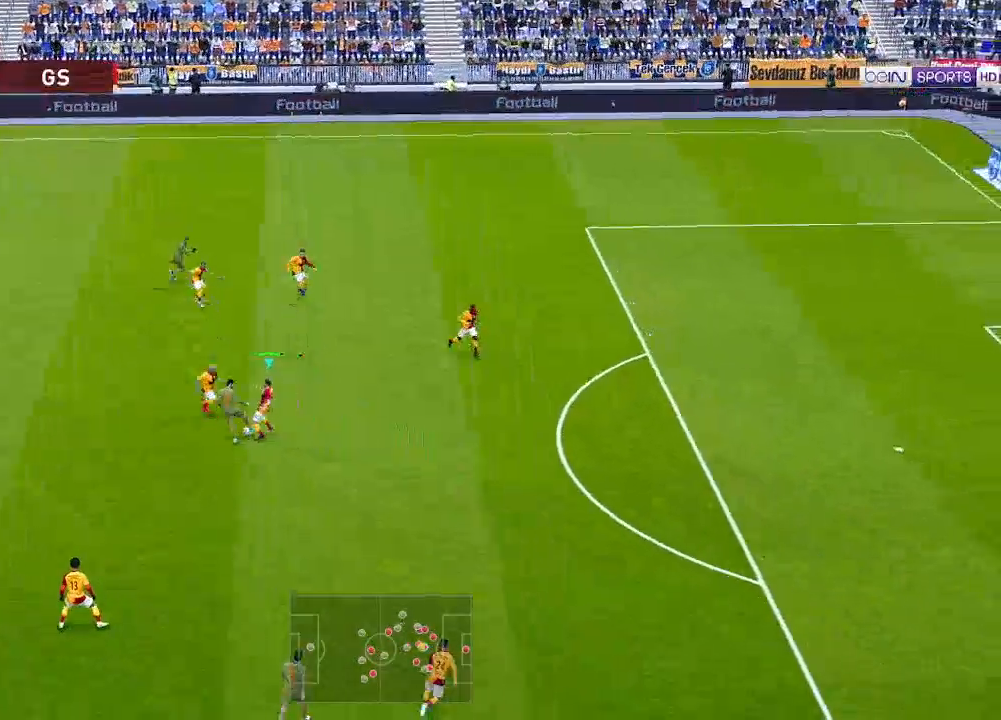
{"buttons": ["R1", "DPAD_LEFT"], "left_stick": "center", "right_stick": "center", "events": [[300, "A", "up"], [433, "A", "down"], [500, "A", "up"]]}
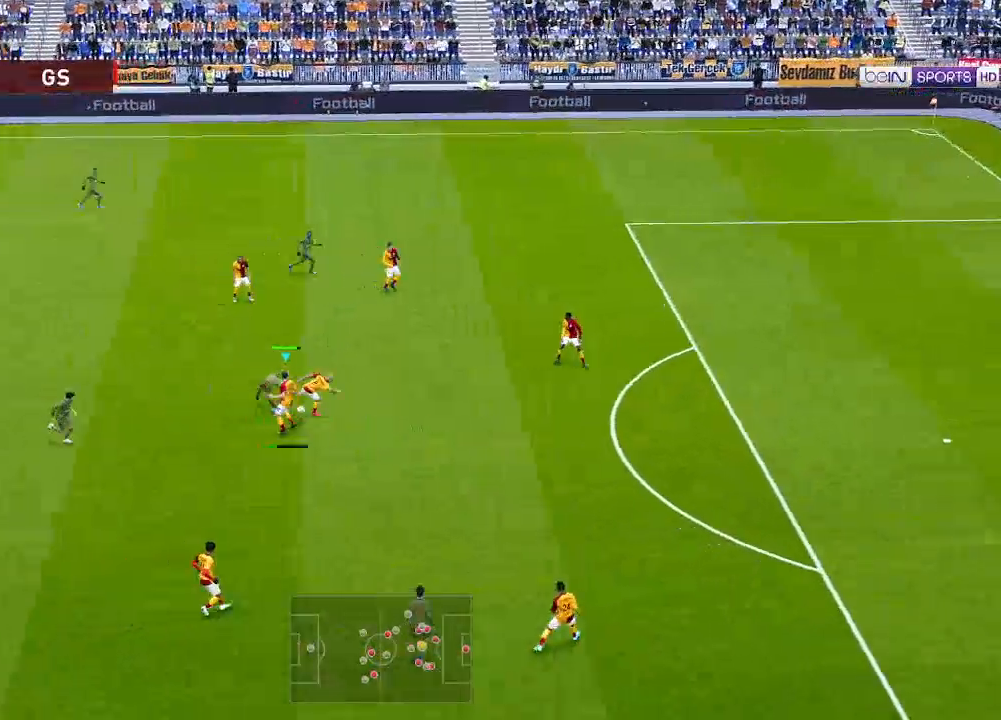
{"buttons": ["R1", "DPAD_LEFT"], "left_stick": "center", "right_stick": "center", "events": []}
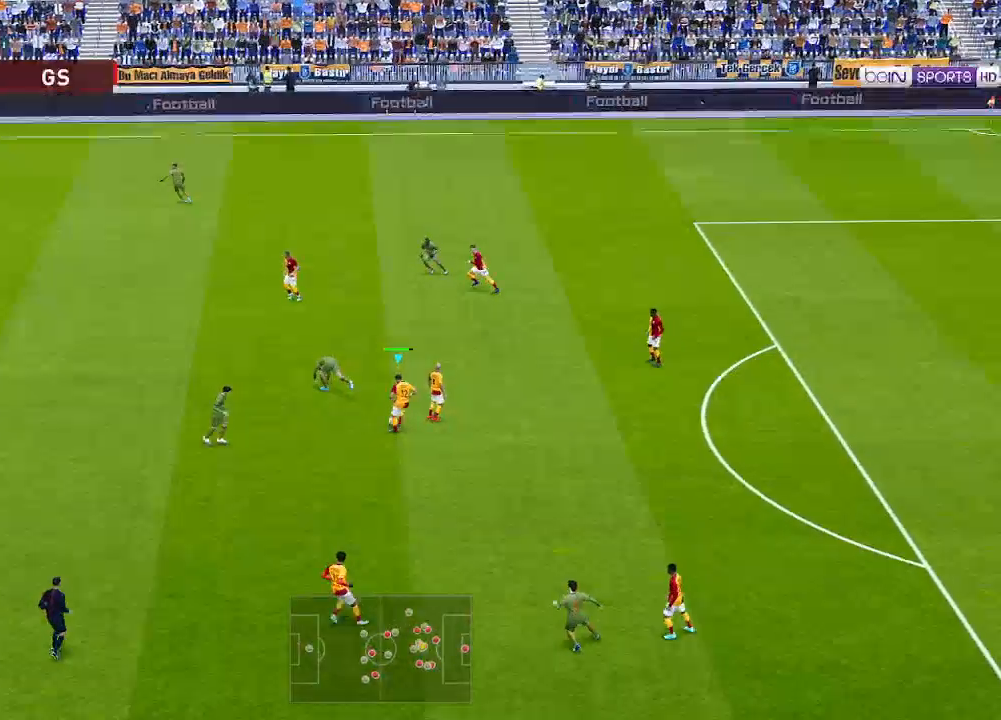
{"buttons": [], "left_stick": "center", "right_stick": "center", "events": [[400, "R1", "up"], [433, "DPAD_LEFT", "up"]]}
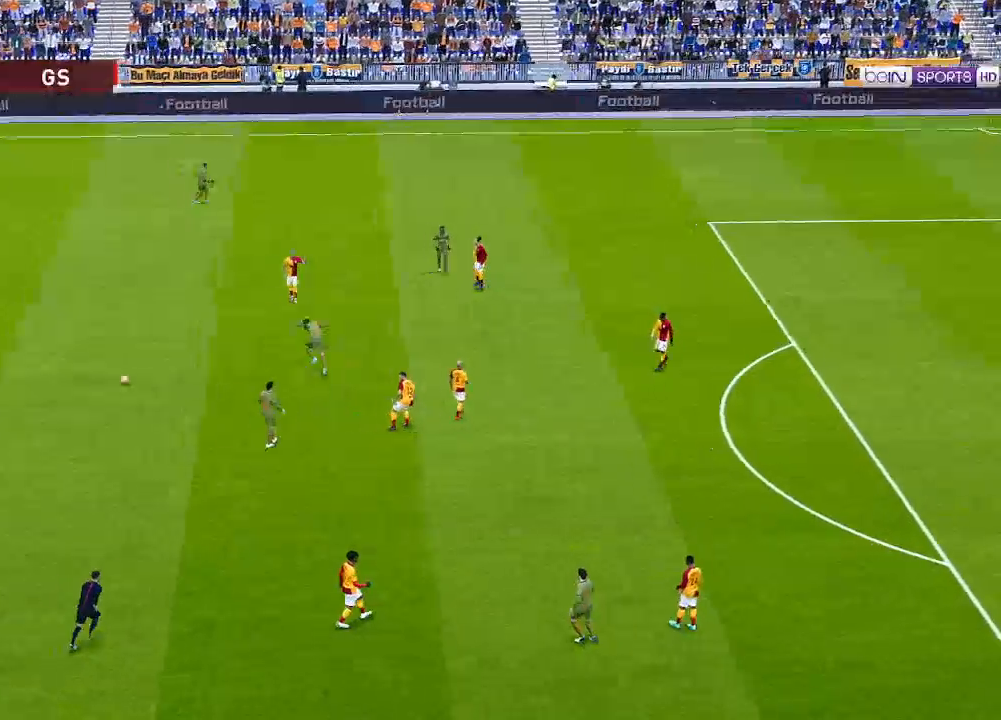
{"buttons": [], "left_stick": "center", "right_stick": "center", "events": [[67, "START", "down"], [233, "START", "up"]]}
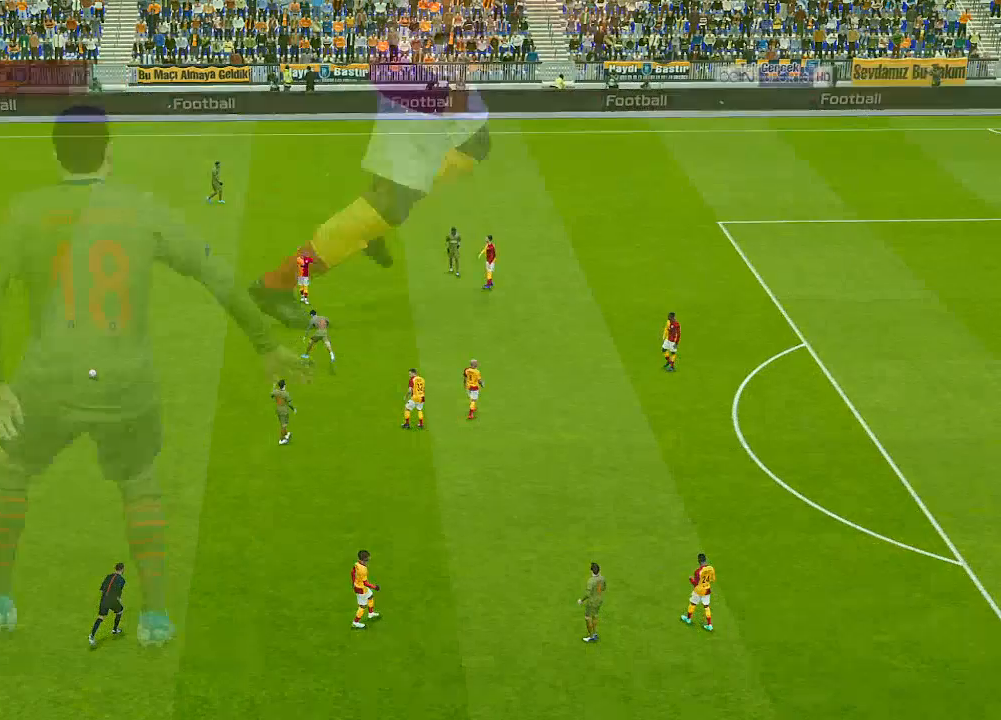
{"buttons": [], "left_stick": "center", "right_stick": "center", "events": []}
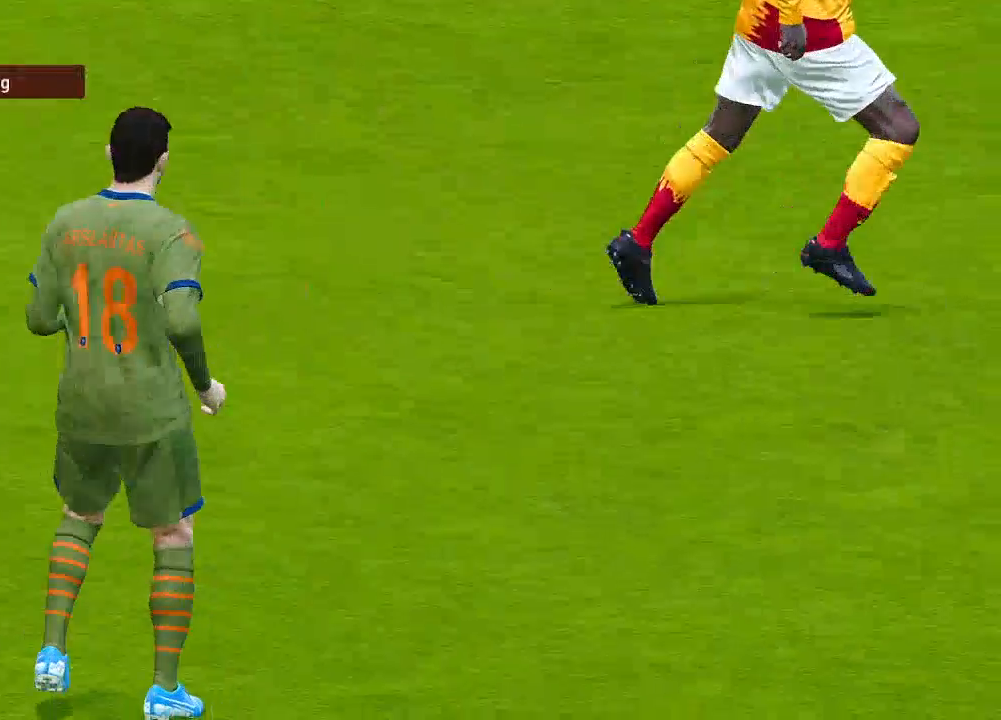
{"buttons": ["START"], "left_stick": "center", "right_stick": "center", "events": [[467, "START", "down"]]}
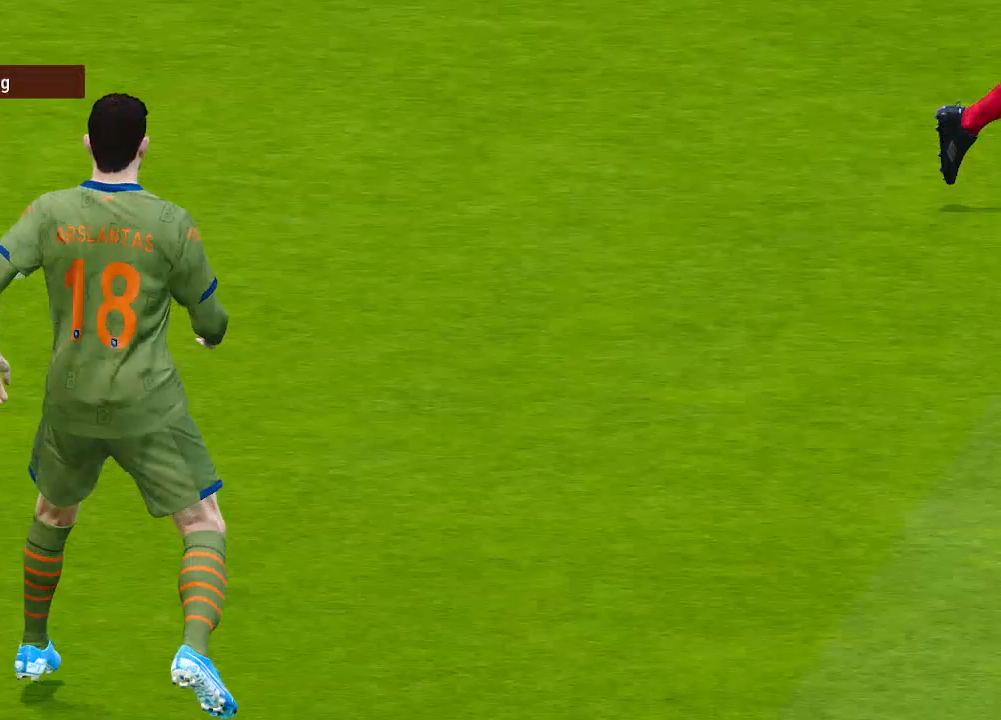
{"buttons": ["START"], "left_stick": "center", "right_stick": "center", "events": [[167, "START", "up"], [467, "START", "down"]]}
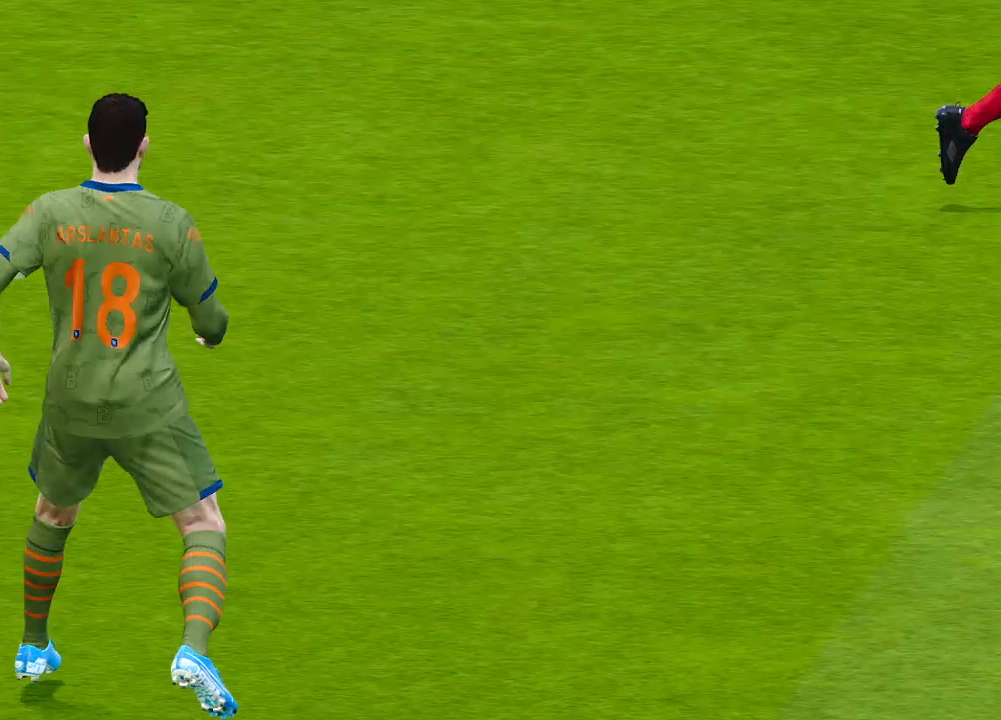
{"buttons": [], "left_stick": "center", "right_stick": "center", "events": [[133, "START", "up"]]}
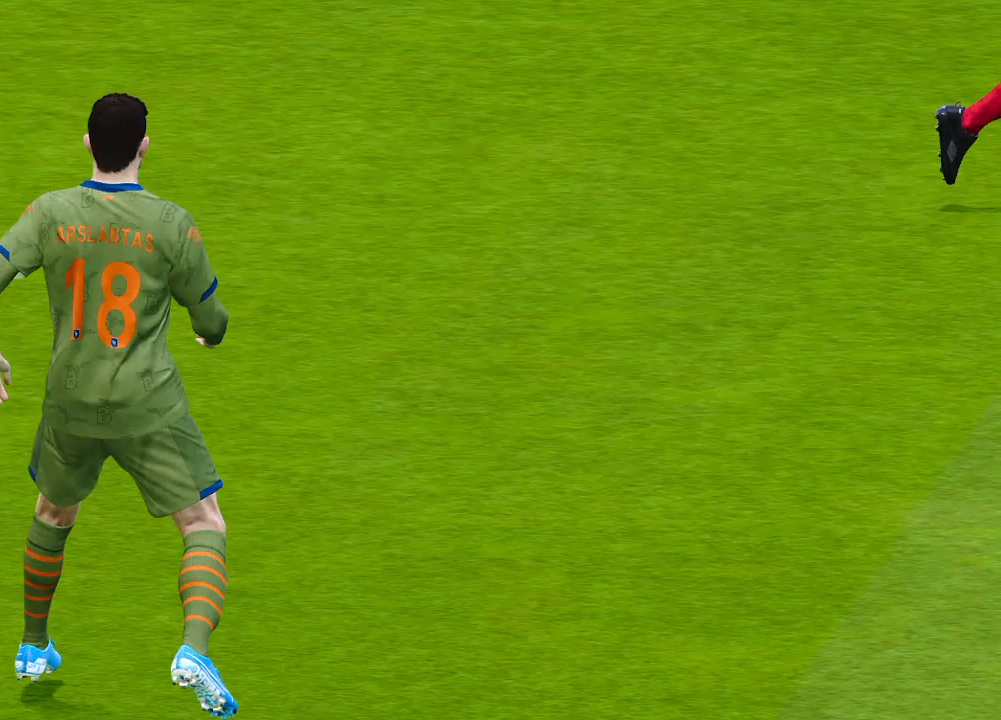
{"buttons": [], "left_stick": "center", "right_stick": "center", "events": []}